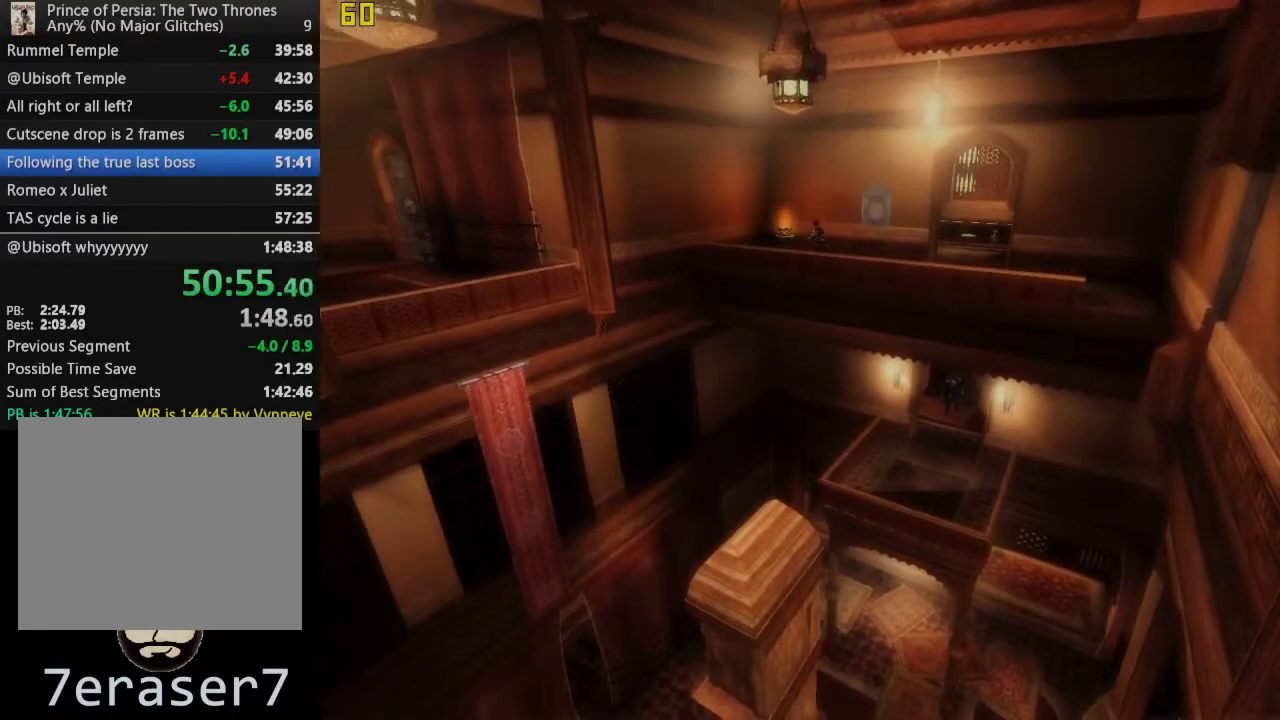
Gameplay with a controller (PlayStation layout); each line is a JSON object with the inputs held at the frame after it. "events" lists button and stick changes between this image and that frame as [ms after this image, input, new state], when the widget could be followed in between. This overlay highlights the sticks when they move; stick clicks (L3 R3) are not distinguishable.
{"buttons": [], "left_stick": "center", "right_stick": "center", "events": [[33, "R1", "up"], [167, "R1", "down"], [267, "R1", "up"], [383, "R1", "down"], [467, "R1", "up"]]}
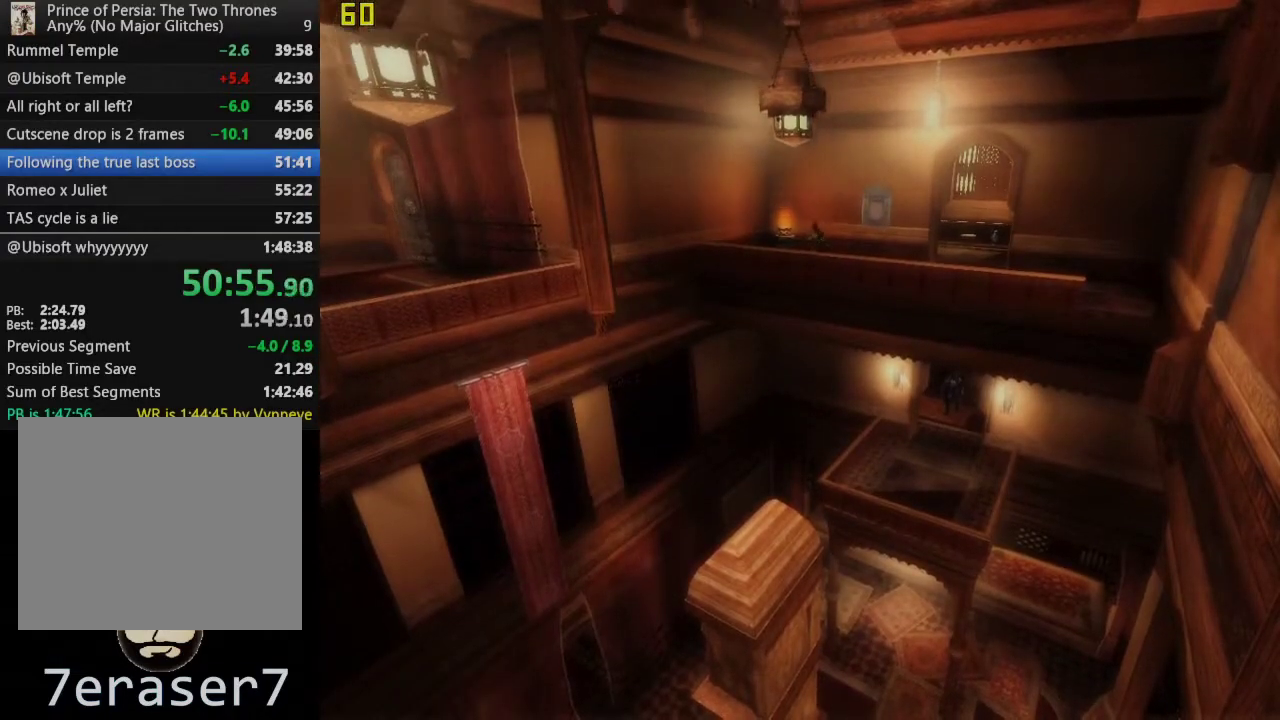
{"buttons": [], "left_stick": "center", "right_stick": "center", "events": [[117, "R1", "down"], [183, "R1", "up"], [317, "R1", "down"], [417, "R1", "up"]]}
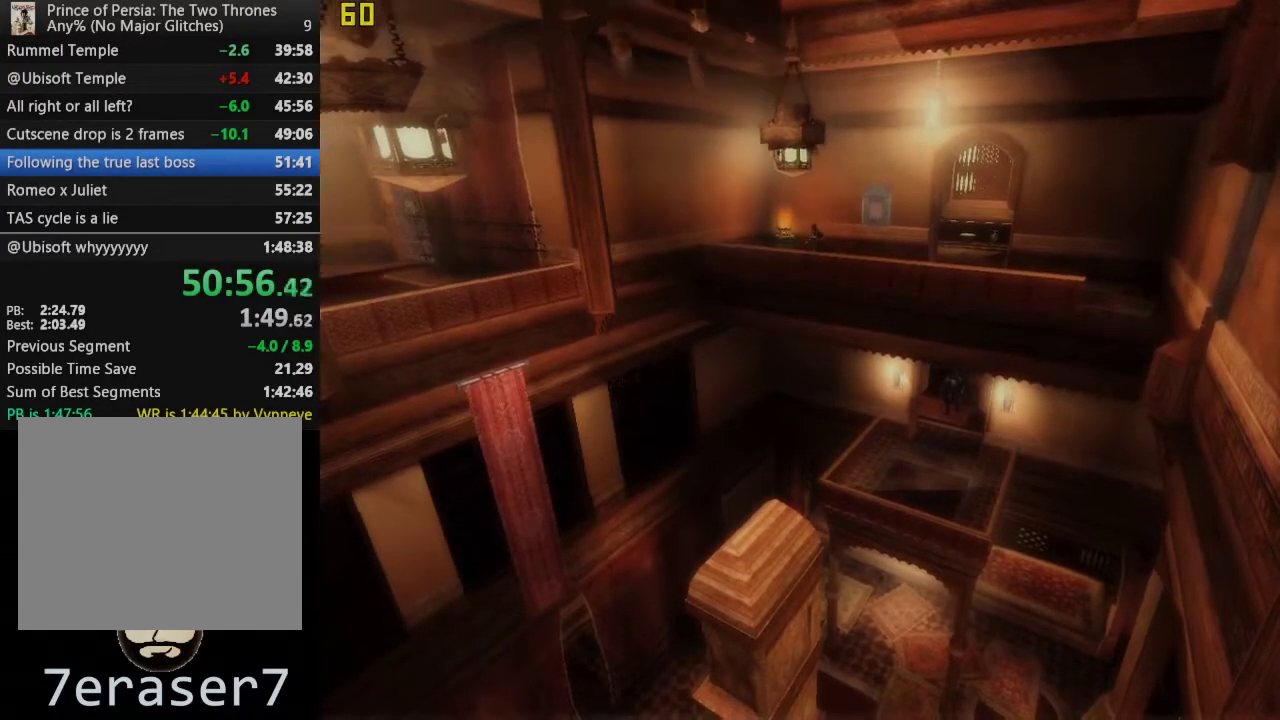
{"buttons": ["R1"], "left_stick": "center", "right_stick": "center", "events": [[33, "R1", "down"], [117, "R1", "up"], [250, "R1", "down"], [350, "R1", "up"], [500, "R1", "down"]]}
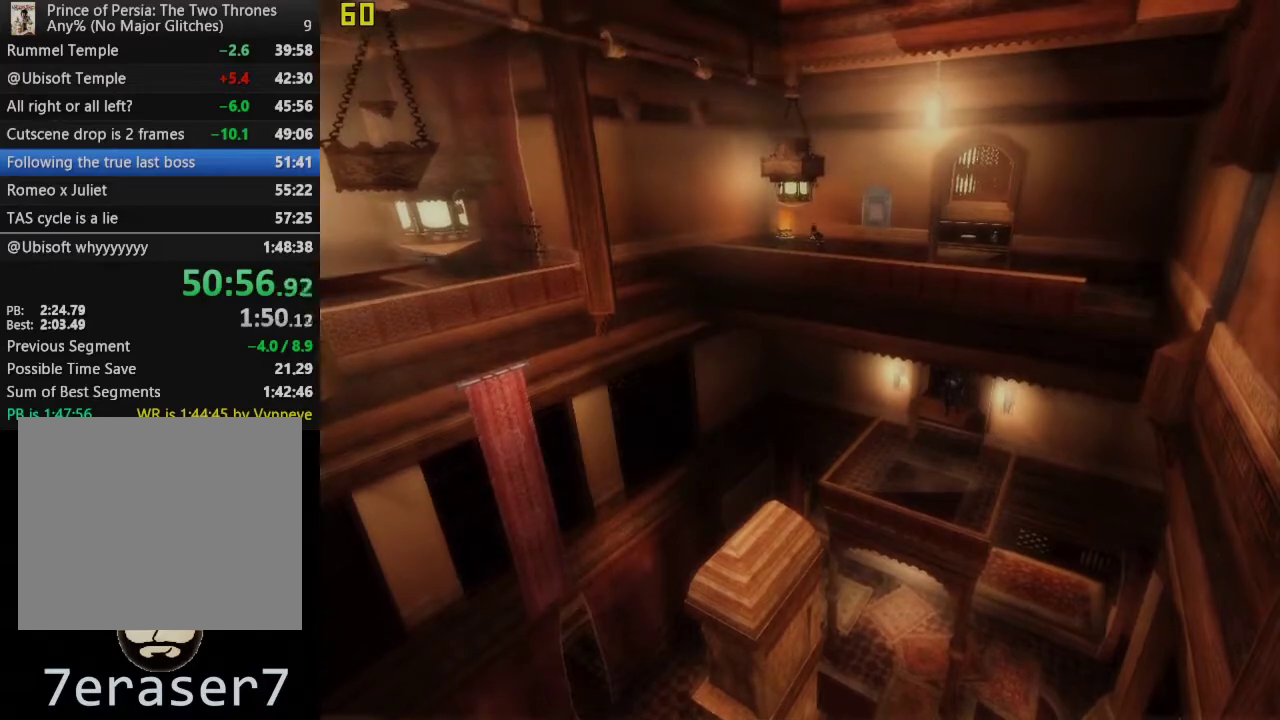
{"buttons": [], "left_stick": "center", "right_stick": "center", "events": [[83, "R1", "up"], [200, "R1", "down"], [283, "R1", "up"], [417, "R1", "down"], [500, "R1", "up"]]}
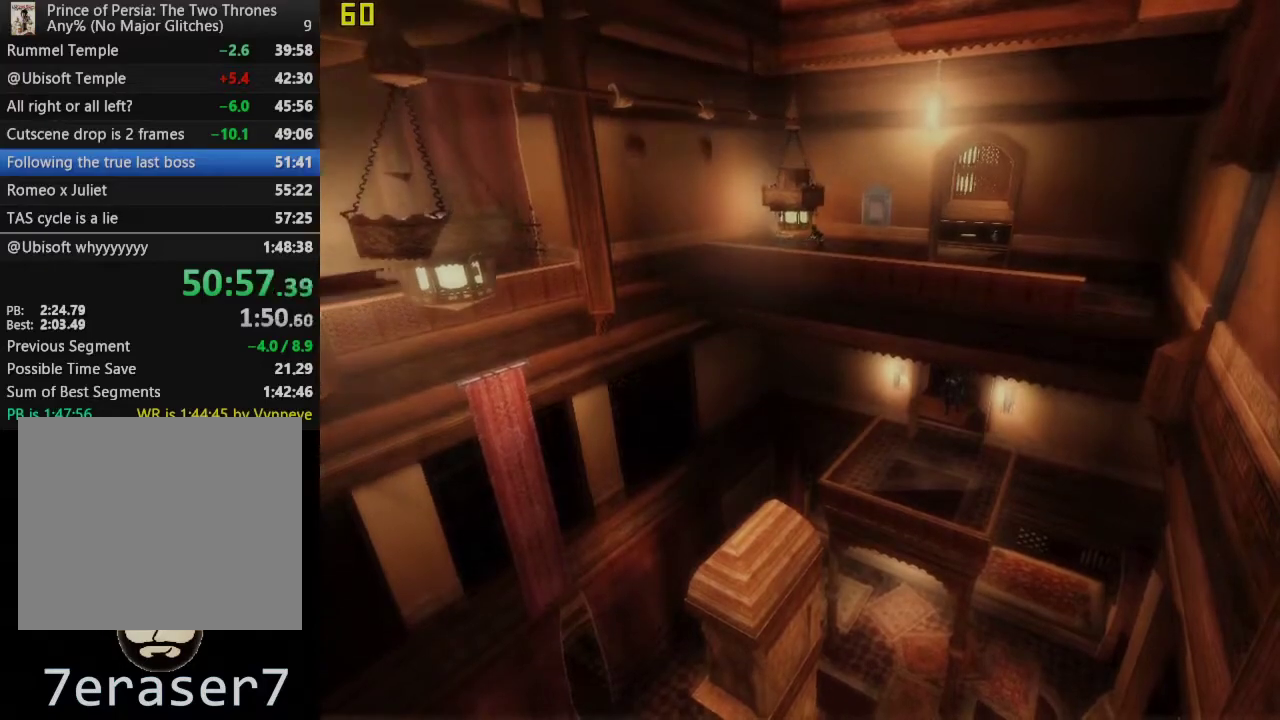
{"buttons": [], "left_stick": "center", "right_stick": "center", "events": []}
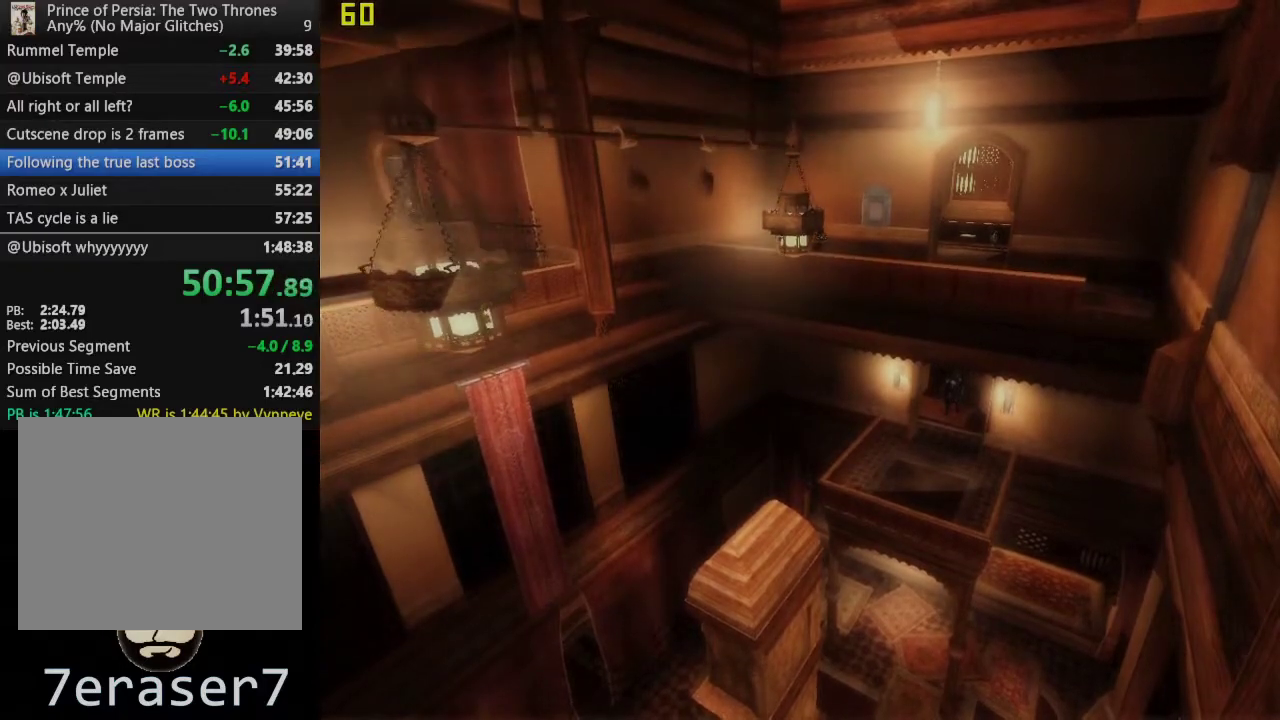
{"buttons": [], "left_stick": "up-left", "right_stick": "left", "events": [[150, "left_stick", "up-left"], [333, "right_stick", "left"]]}
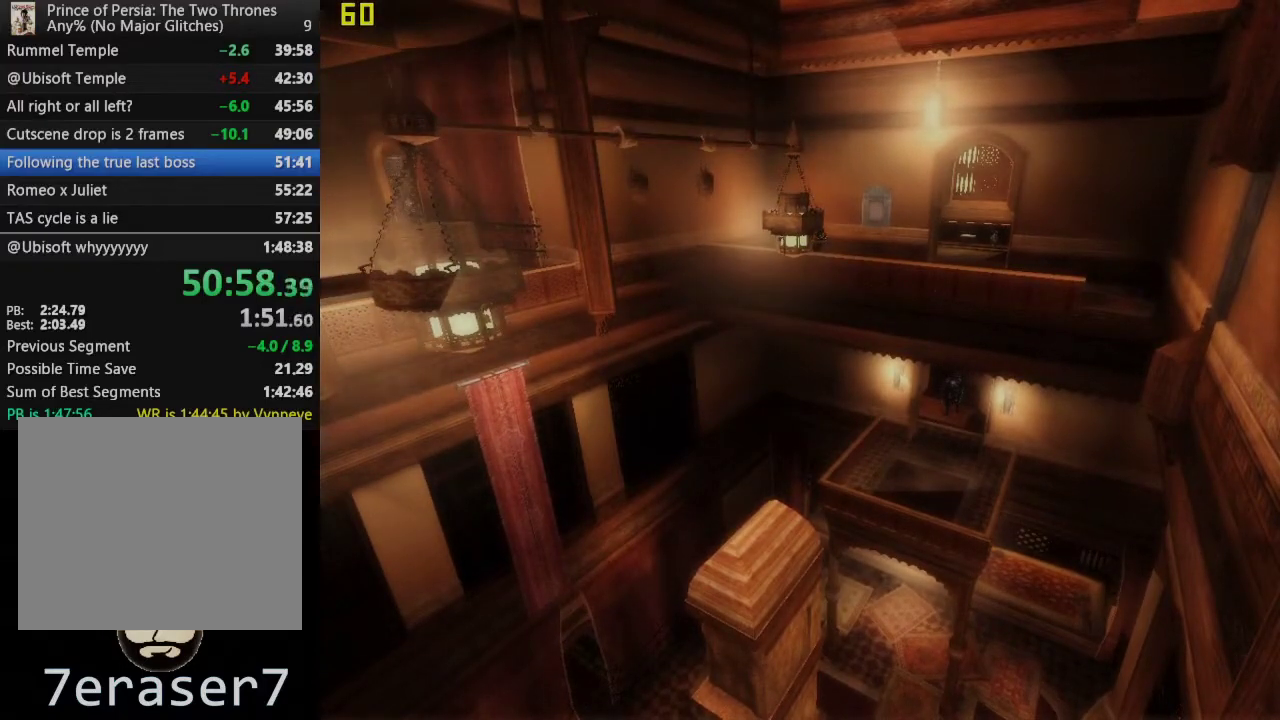
{"buttons": [], "left_stick": "up-left", "right_stick": "left", "events": []}
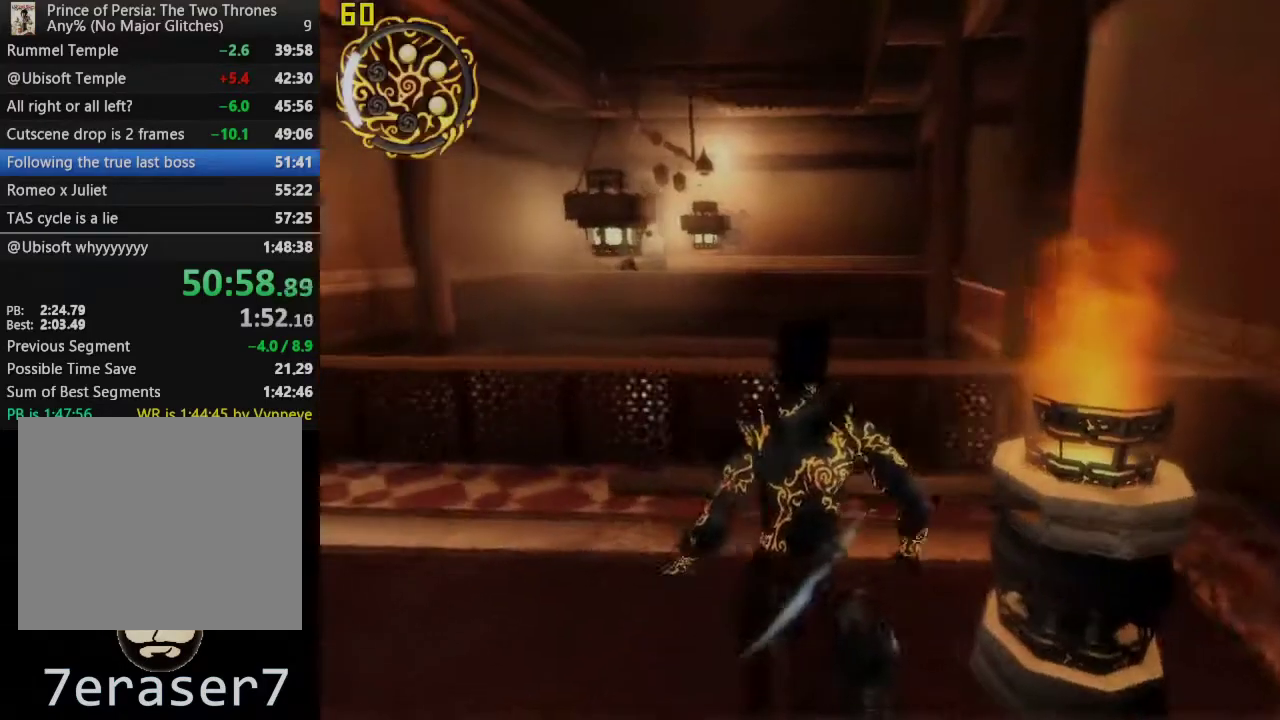
{"buttons": [], "left_stick": "up", "right_stick": "center", "events": [[367, "left_stick", "up"], [367, "right_stick", "center"]]}
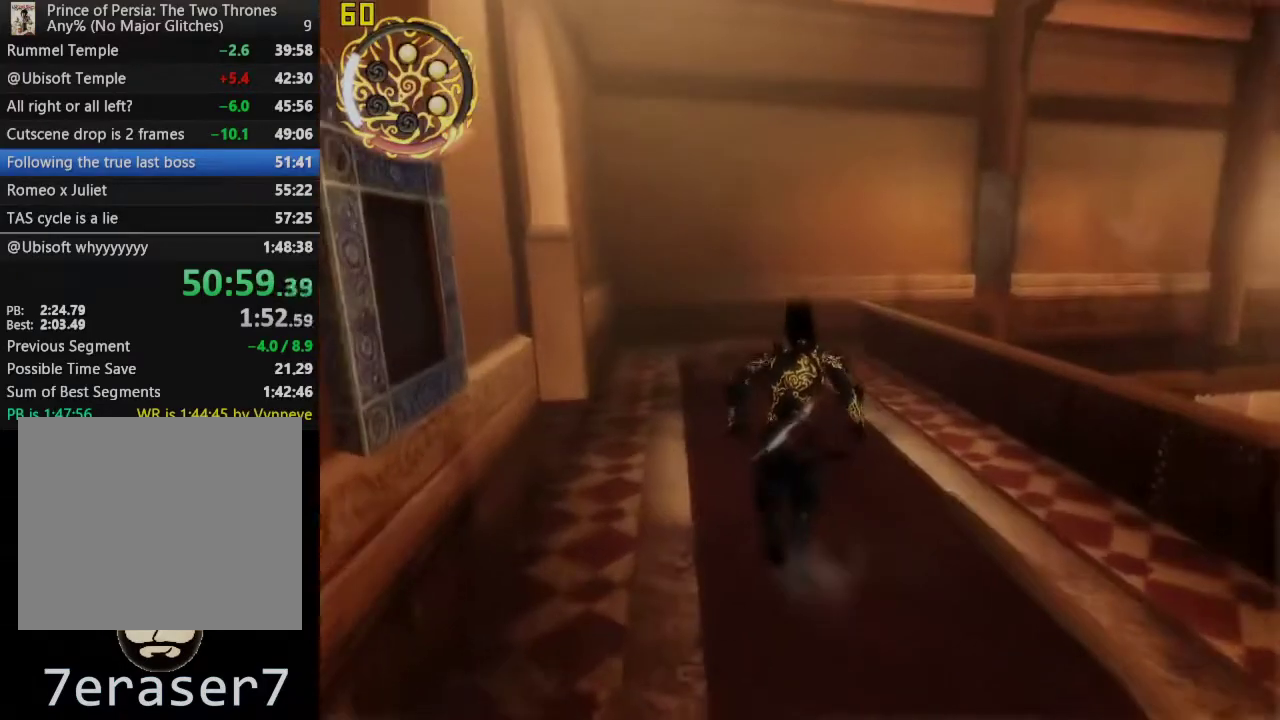
{"buttons": [], "left_stick": "up", "right_stick": "center", "events": []}
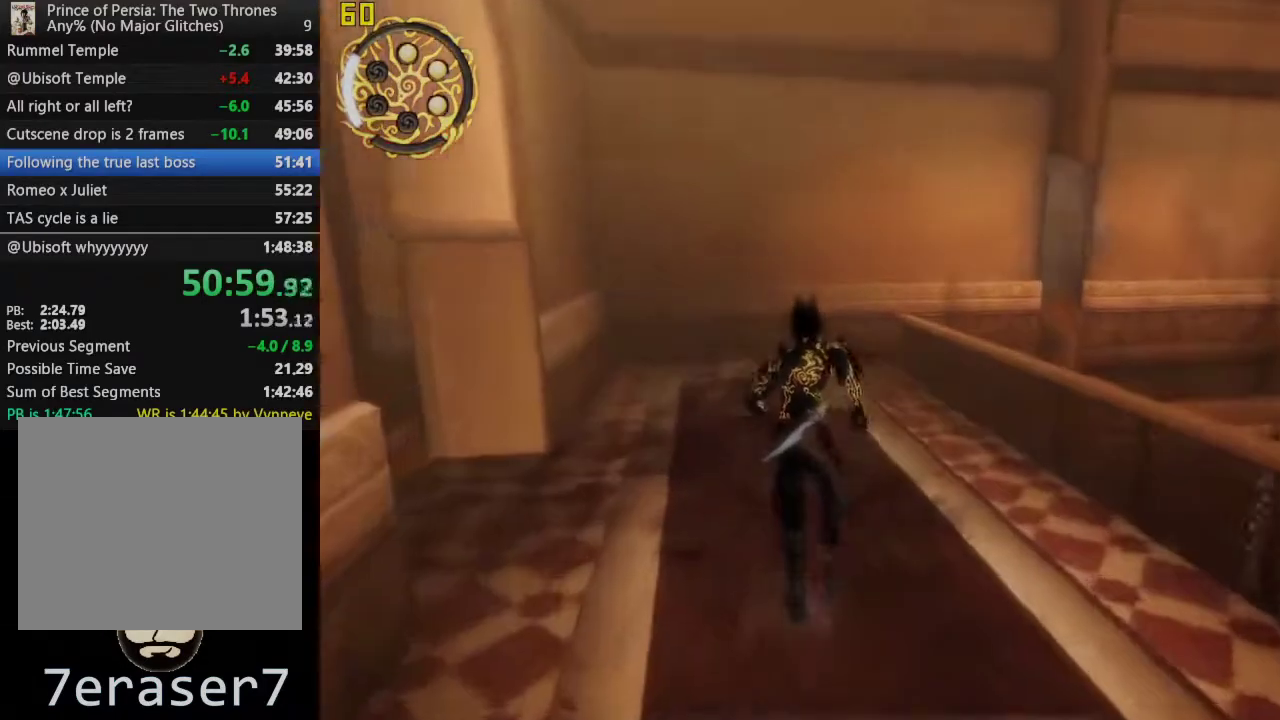
{"buttons": [], "left_stick": "up", "right_stick": "center", "events": []}
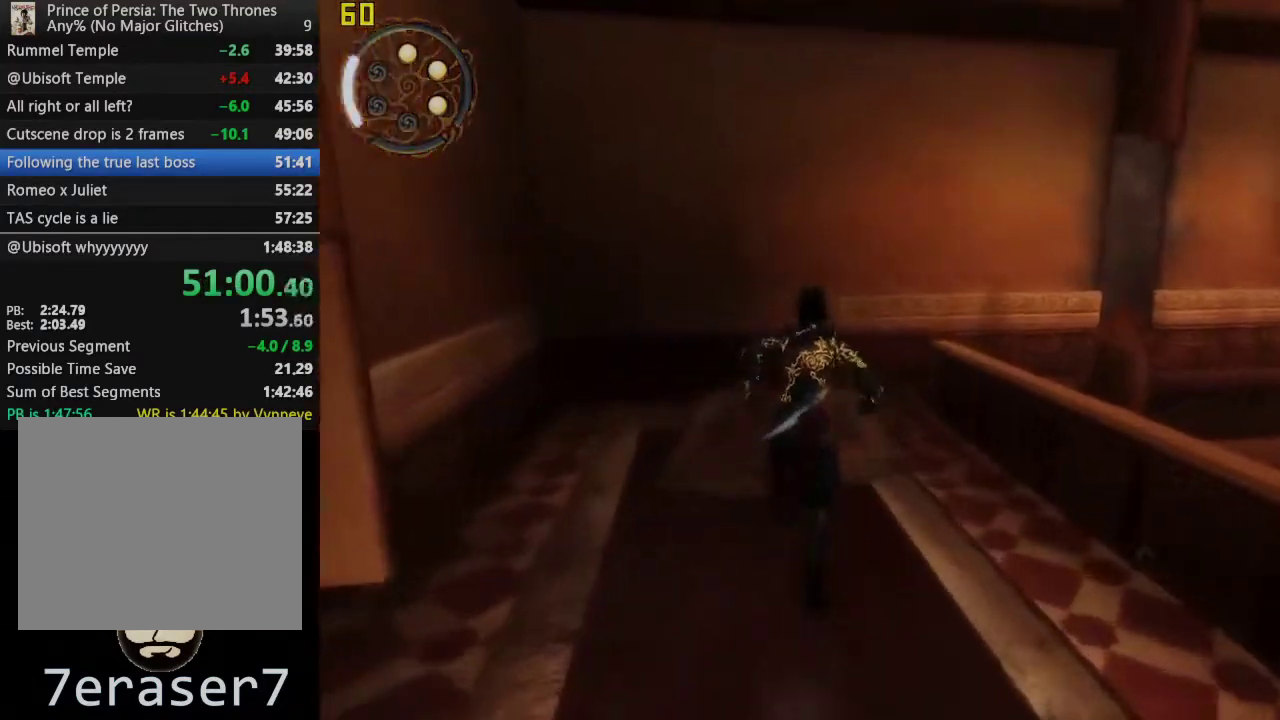
{"buttons": [], "left_stick": "up", "right_stick": "center", "events": []}
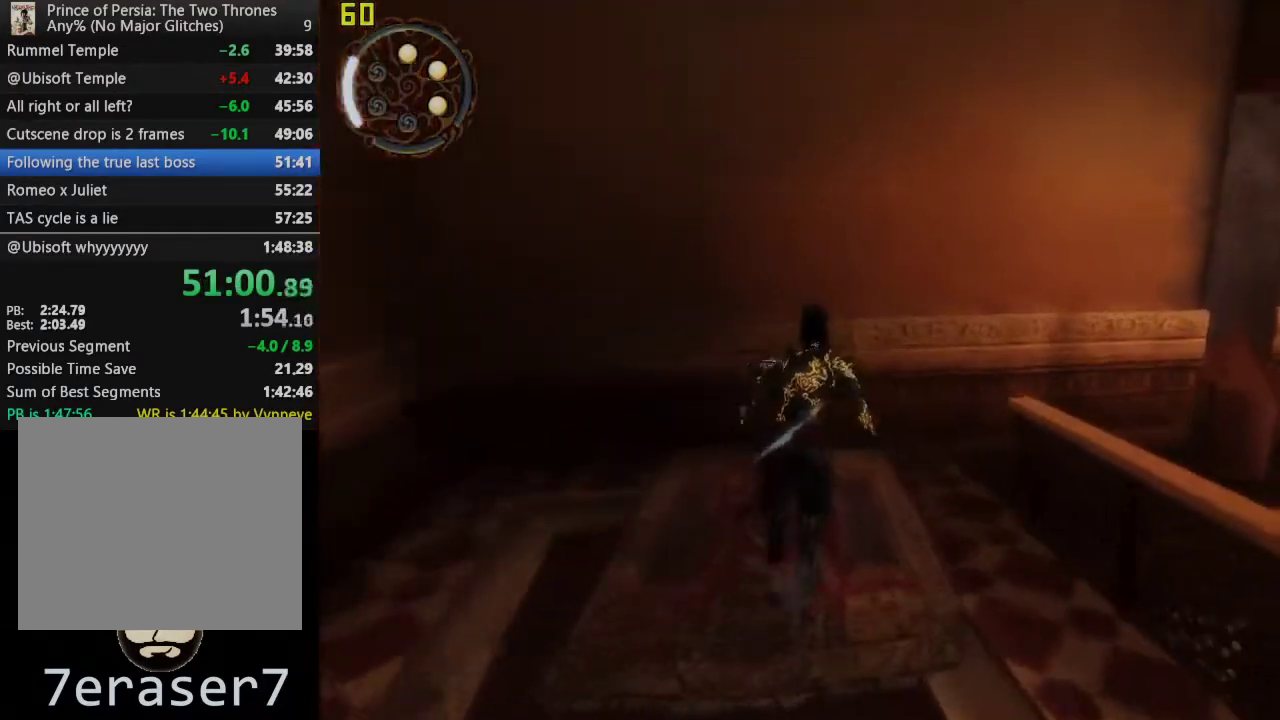
{"buttons": ["CROSS"], "left_stick": "right", "right_stick": "center", "events": [[183, "left_stick", "up-right"], [267, "left_stick", "right"], [483, "CROSS", "down"]]}
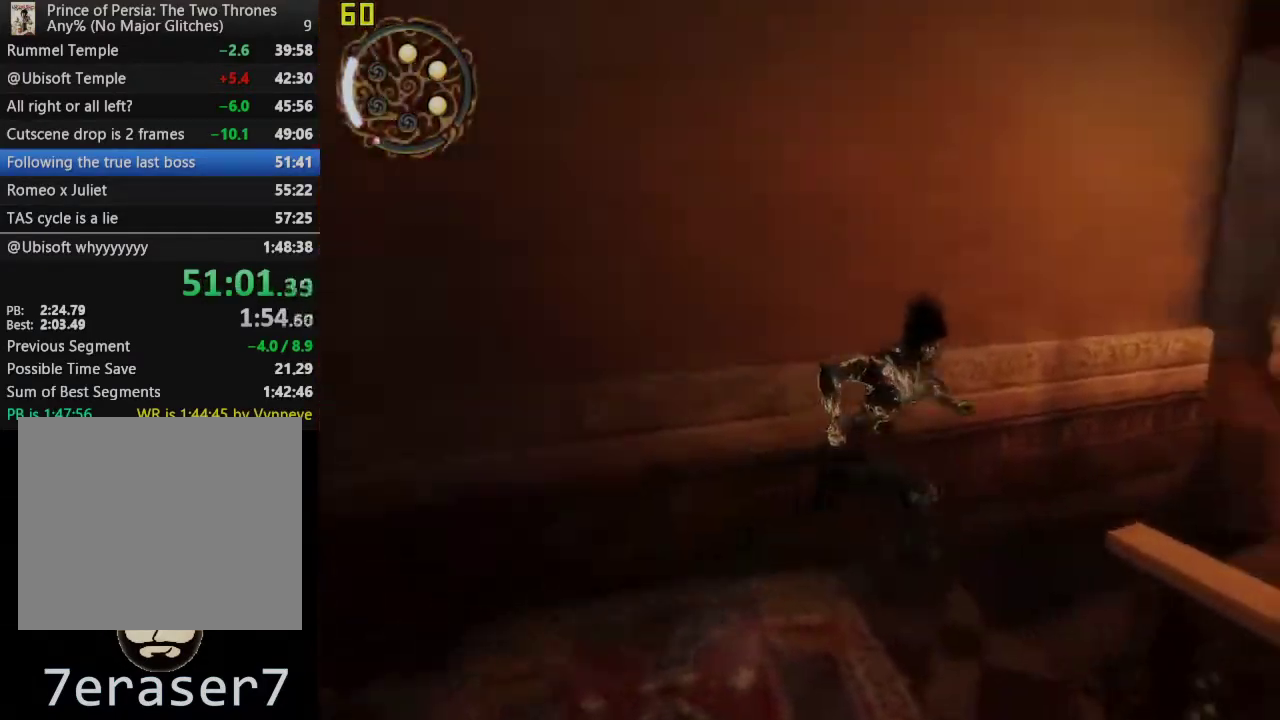
{"buttons": ["TRIANGLE"], "left_stick": "right", "right_stick": "center", "events": [[100, "CROSS", "up"], [483, "TRIANGLE", "down"]]}
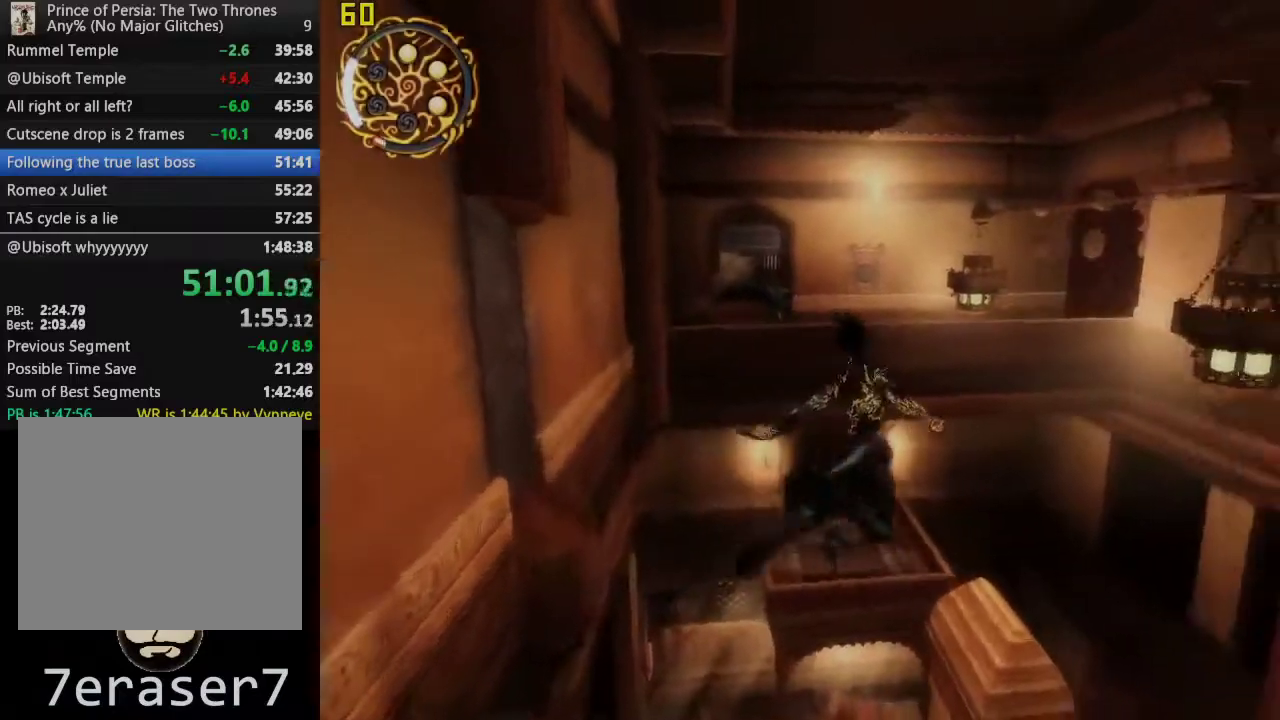
{"buttons": ["TRIANGLE"], "left_stick": "center", "right_stick": "center", "events": [[467, "left_stick", "center"]]}
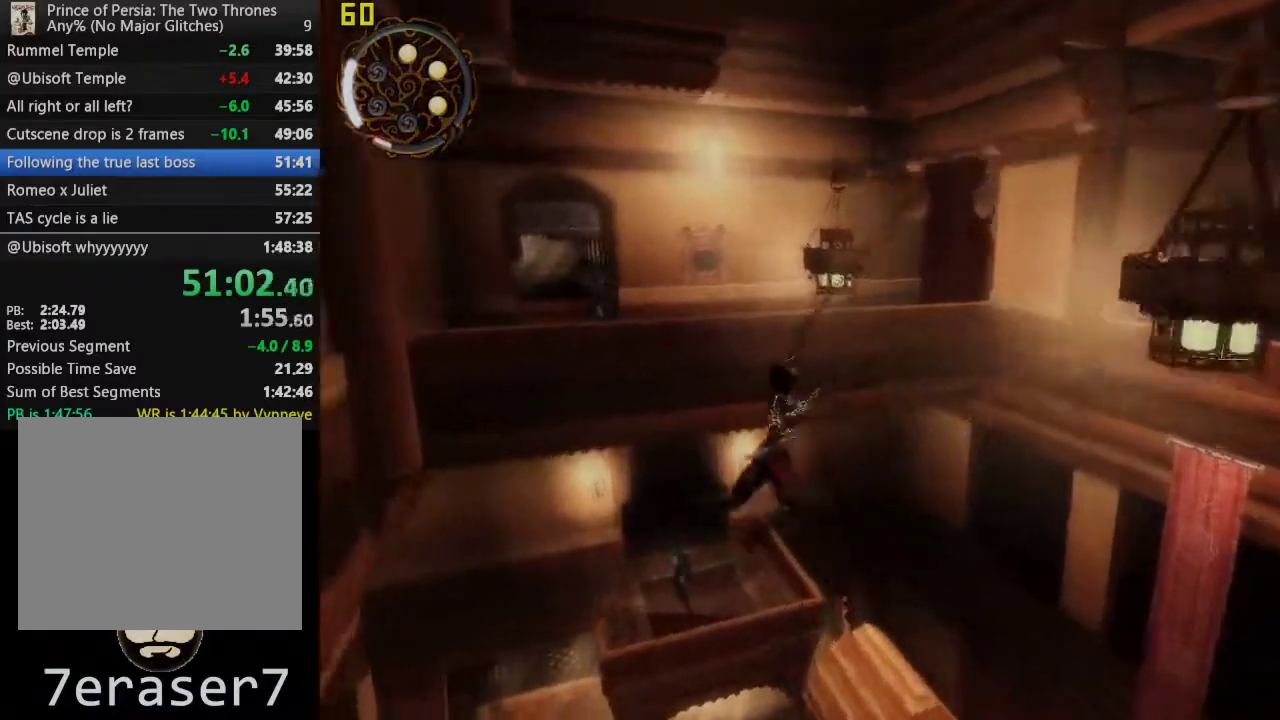
{"buttons": [], "left_stick": "center", "right_stick": "center", "events": [[483, "TRIANGLE", "up"]]}
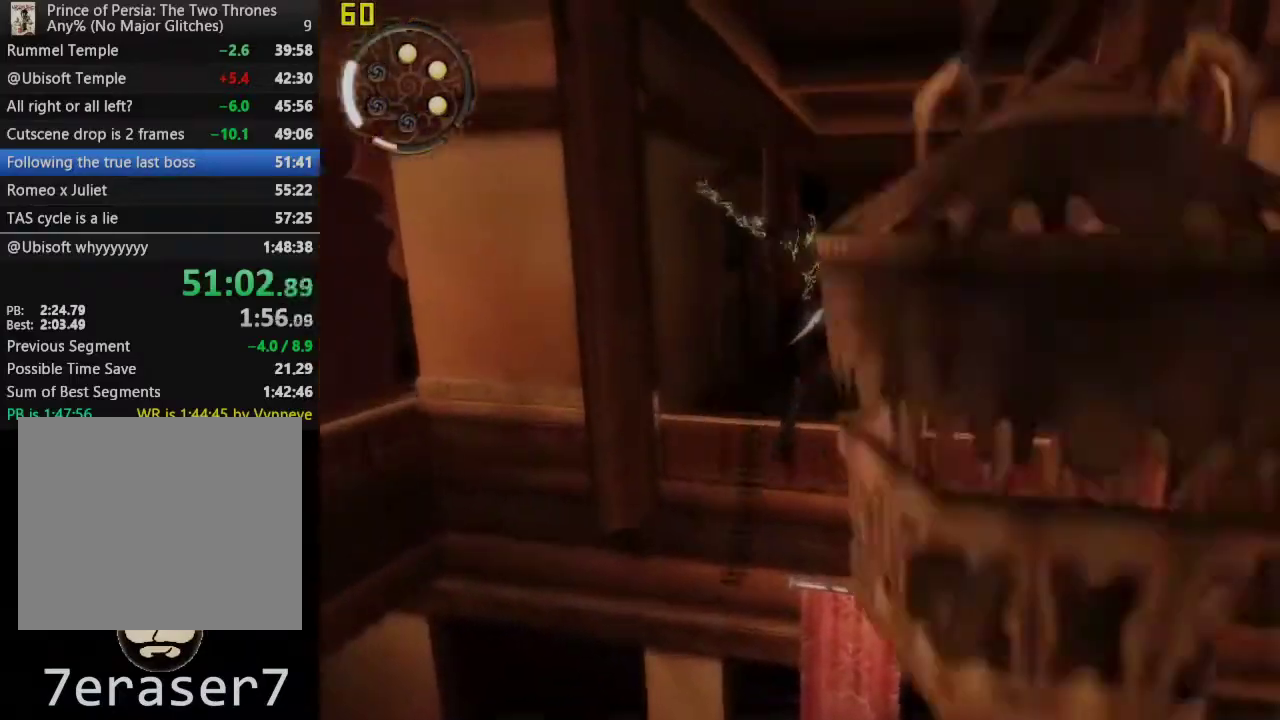
{"buttons": [], "left_stick": "up-left", "right_stick": "left", "events": [[167, "left_stick", "up-left"], [250, "right_stick", "left"]]}
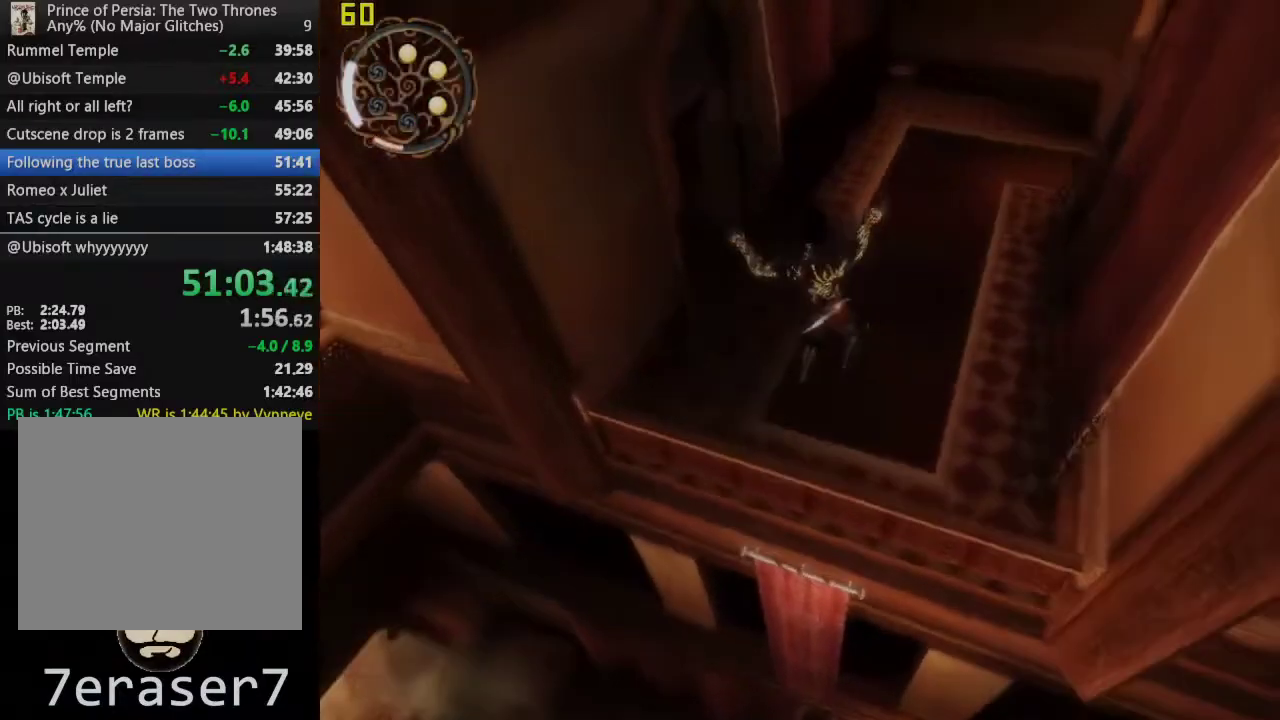
{"buttons": [], "left_stick": "up-left", "right_stick": "center", "events": [[100, "right_stick", "center"]]}
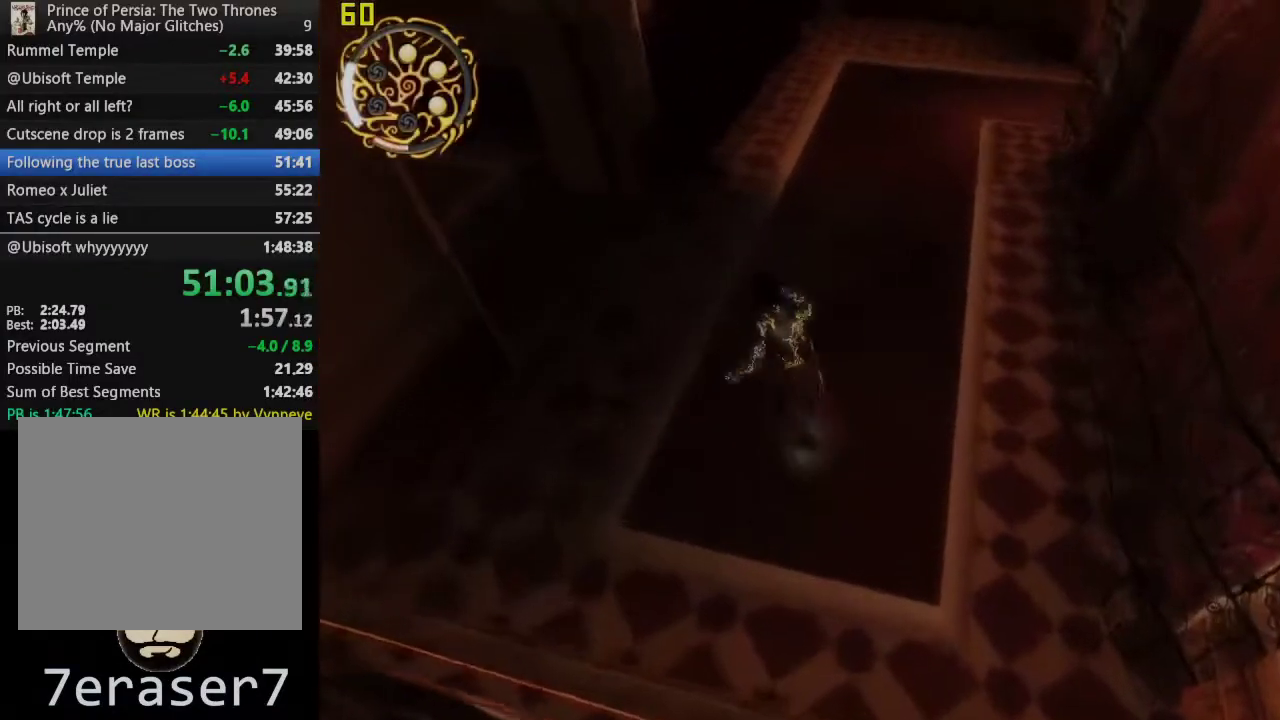
{"buttons": [], "left_stick": "up-left", "right_stick": "center", "events": [[33, "CROSS", "down"], [283, "CROSS", "up"]]}
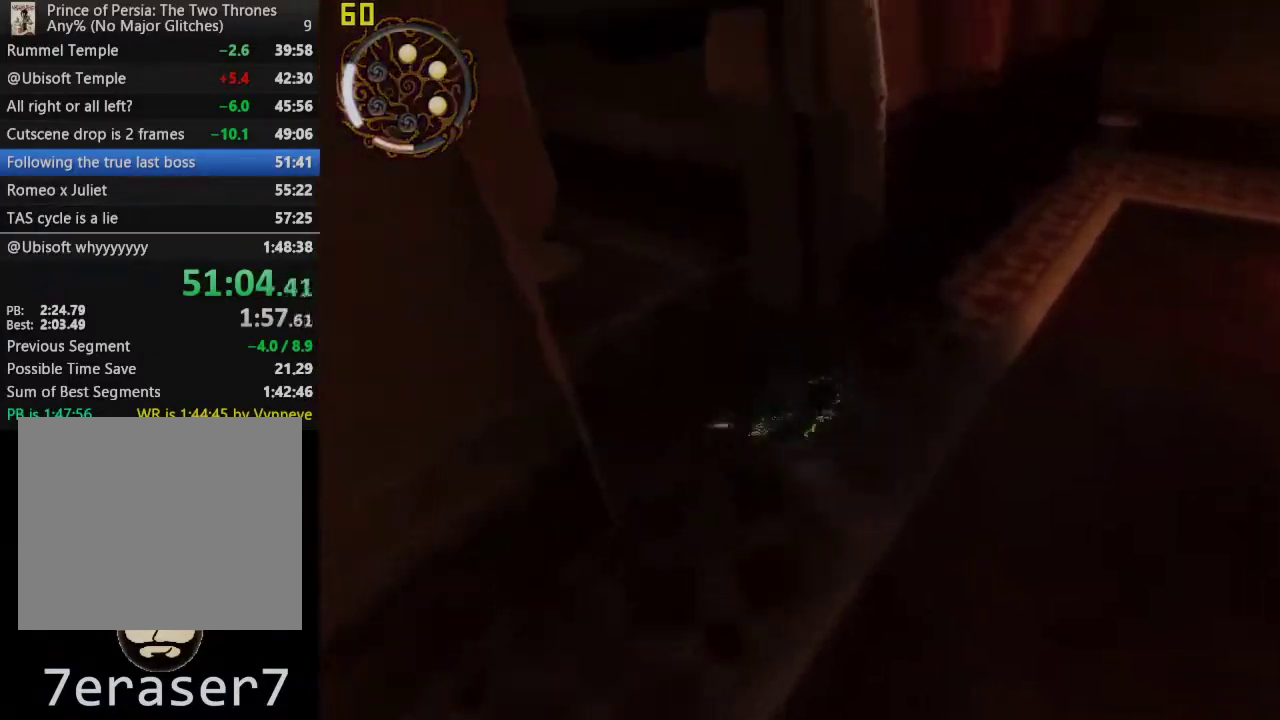
{"buttons": [], "left_stick": "up-left", "right_stick": "center", "events": [[200, "CROSS", "down"], [383, "CROSS", "up"]]}
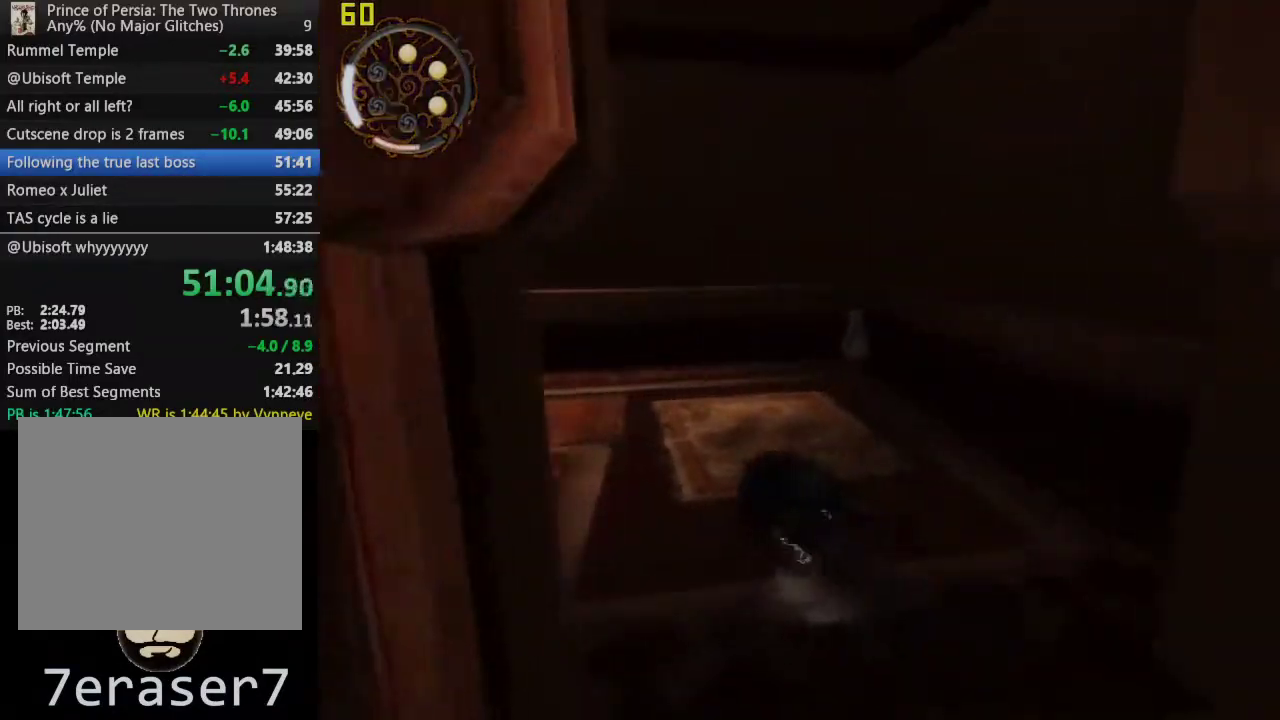
{"buttons": [], "left_stick": "up-left", "right_stick": "center", "events": [[317, "CROSS", "down"], [500, "CROSS", "up"]]}
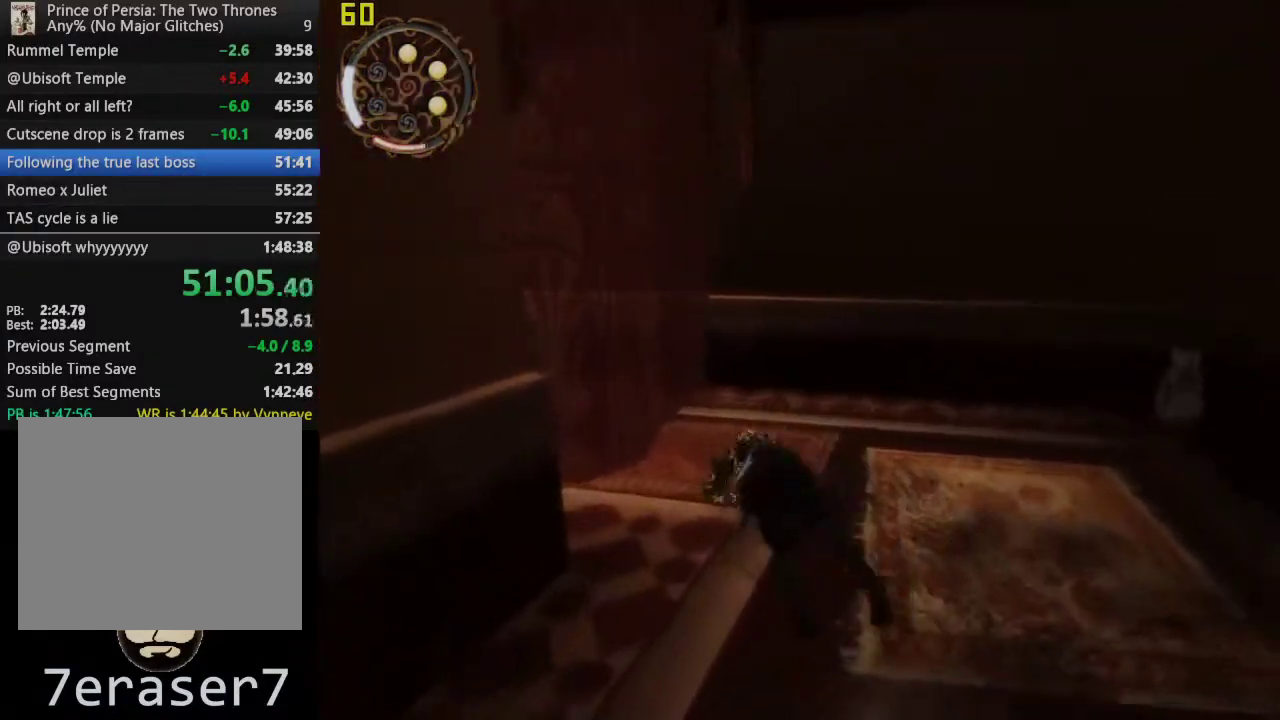
{"buttons": ["CROSS"], "left_stick": "up-left", "right_stick": "center", "events": [[417, "CROSS", "down"]]}
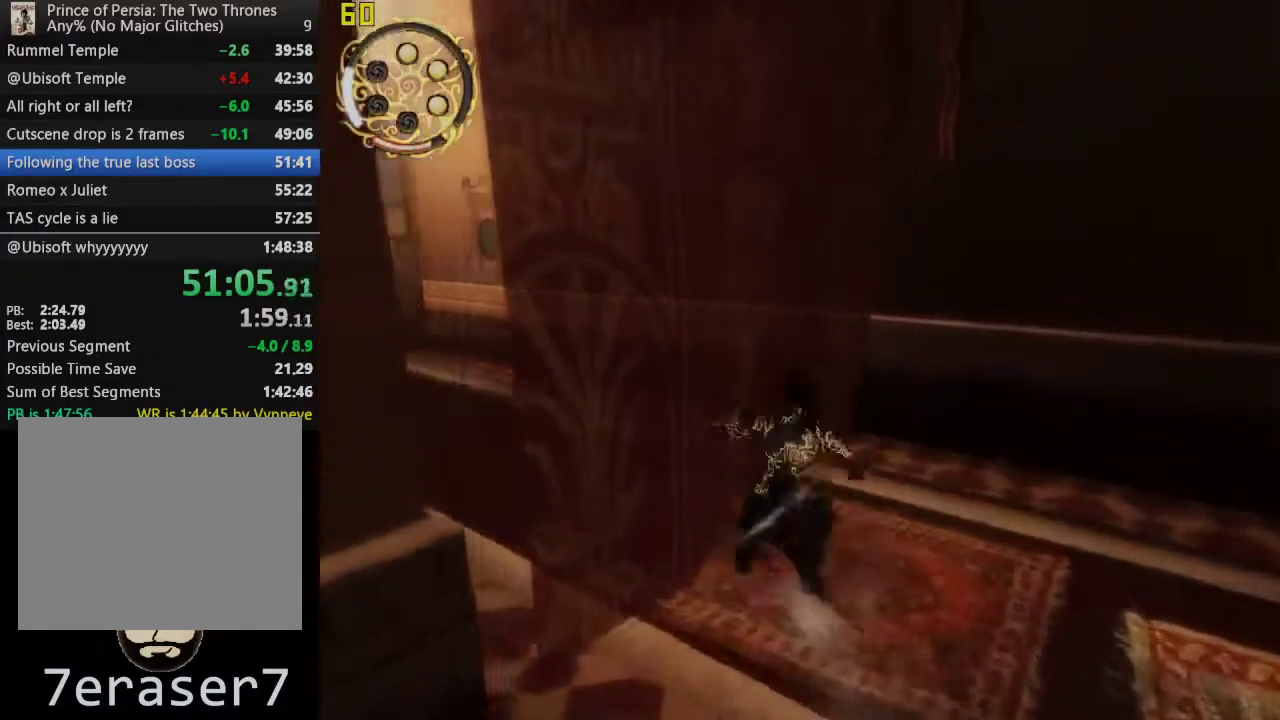
{"buttons": [], "left_stick": "up-left", "right_stick": "center", "events": [[117, "CROSS", "up"]]}
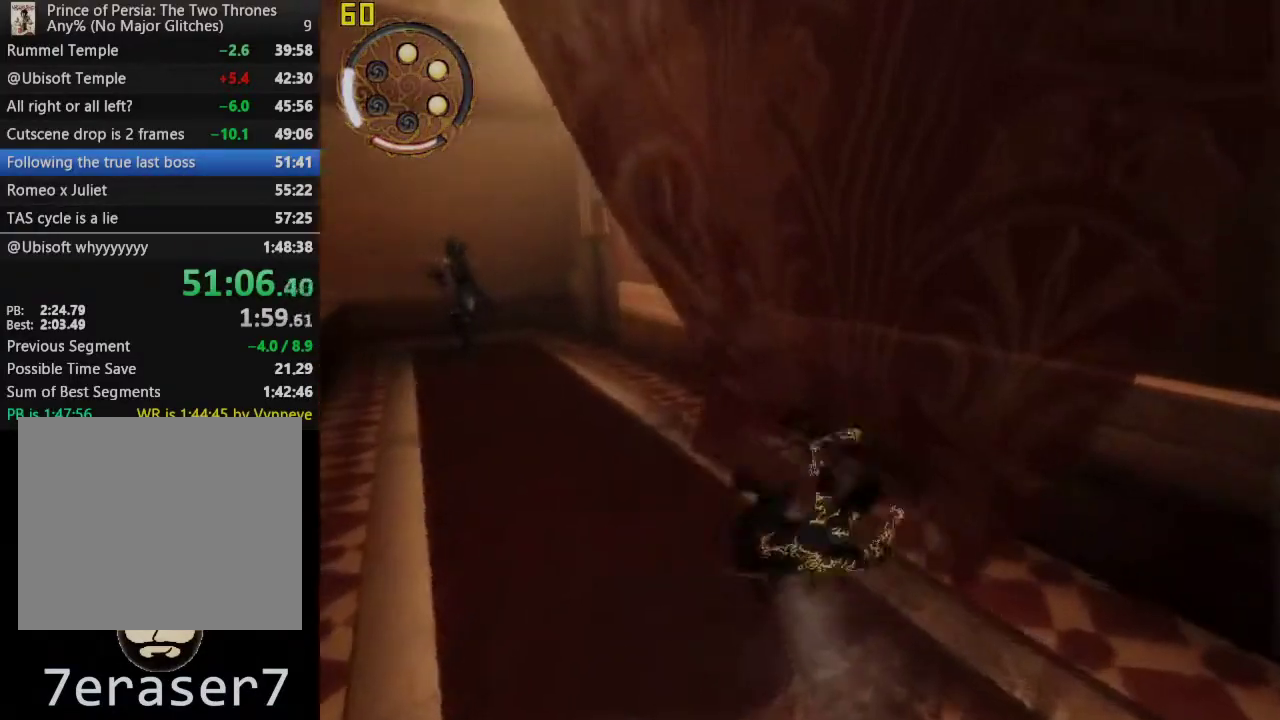
{"buttons": [], "left_stick": "up", "right_stick": "center", "events": [[50, "CROSS", "down"], [100, "left_stick", "up"], [250, "CROSS", "up"]]}
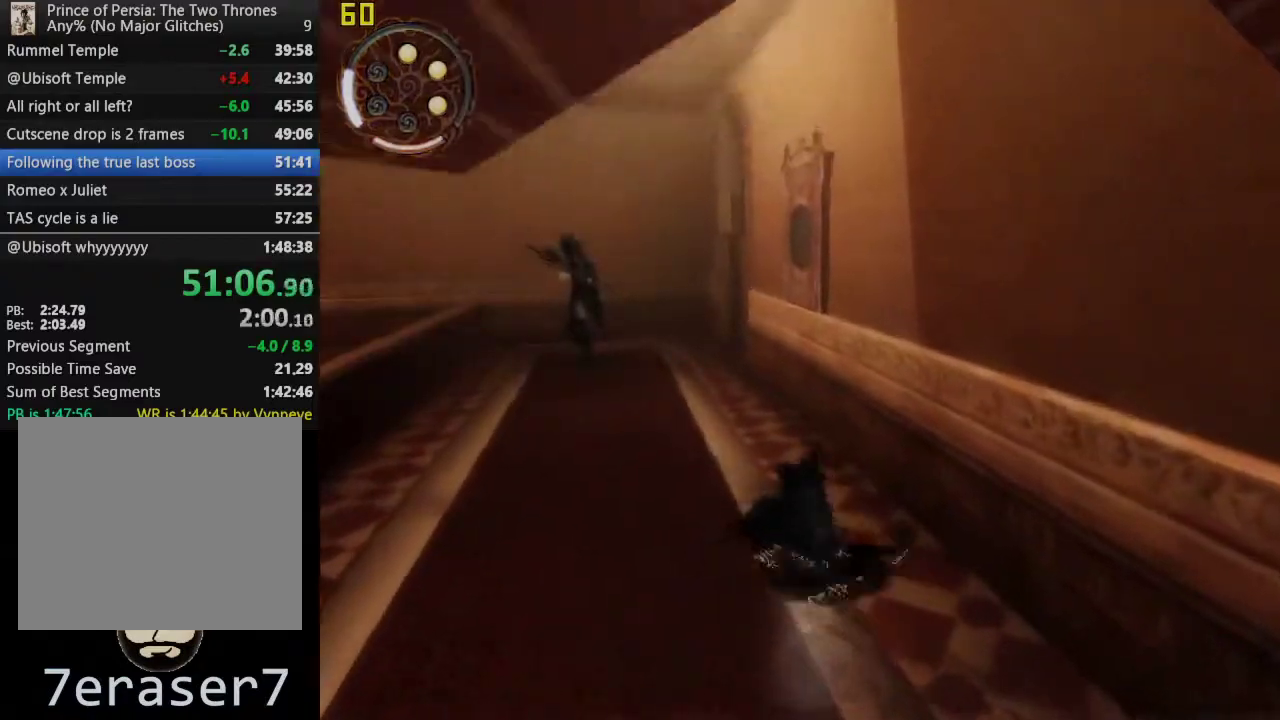
{"buttons": [], "left_stick": "up", "right_stick": "center", "events": [[133, "CROSS", "down"], [350, "CROSS", "up"]]}
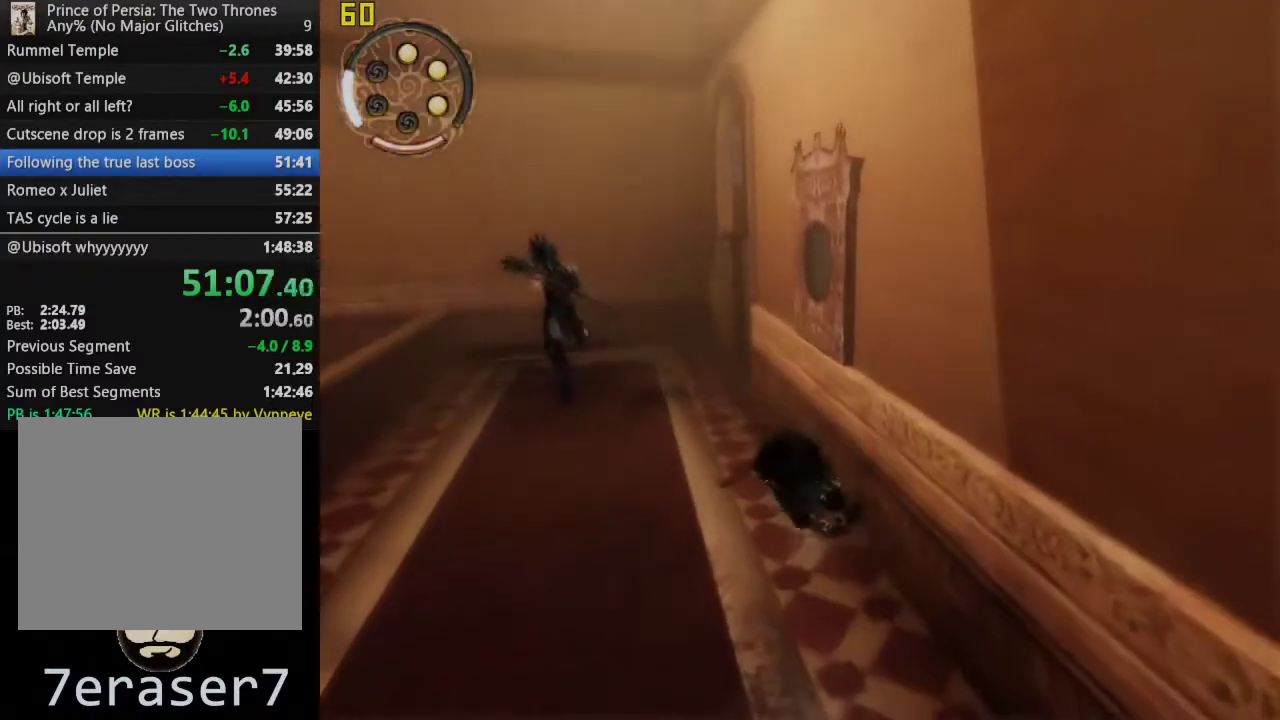
{"buttons": [], "left_stick": "up", "right_stick": "center", "events": [[233, "CROSS", "down"], [450, "CROSS", "up"]]}
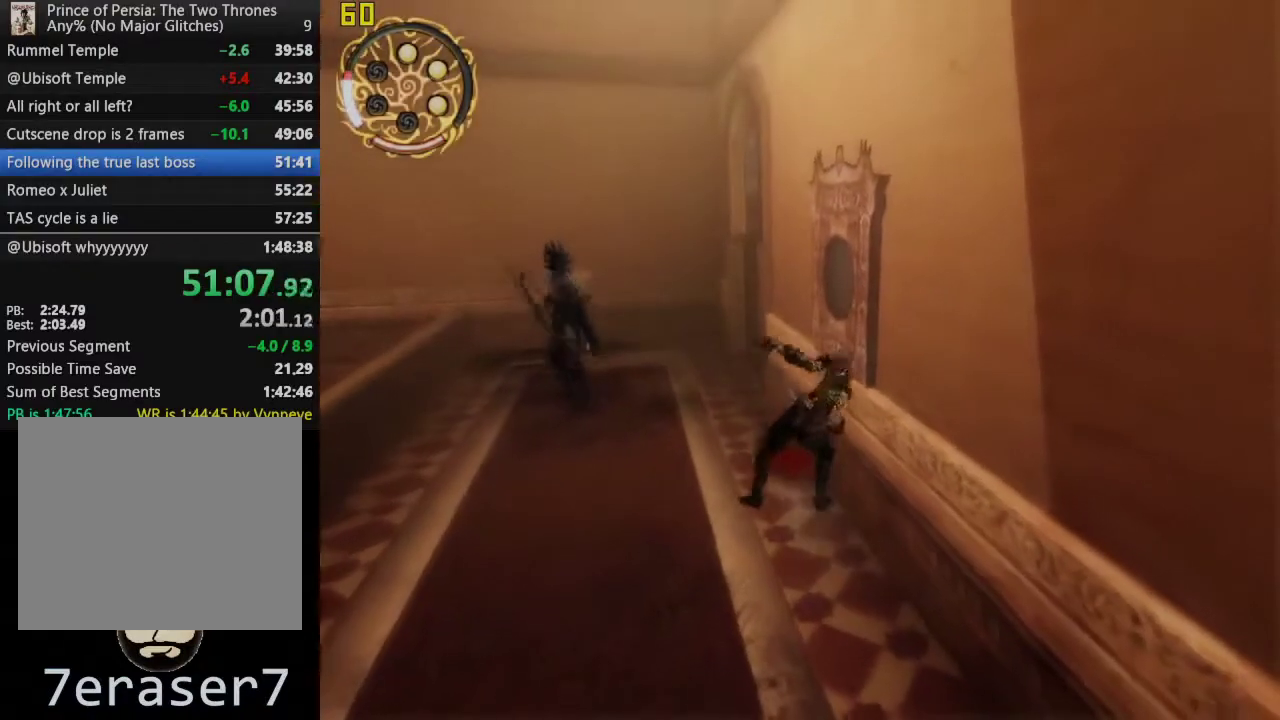
{"buttons": ["CROSS"], "left_stick": "up", "right_stick": "center", "events": [[450, "CROSS", "down"]]}